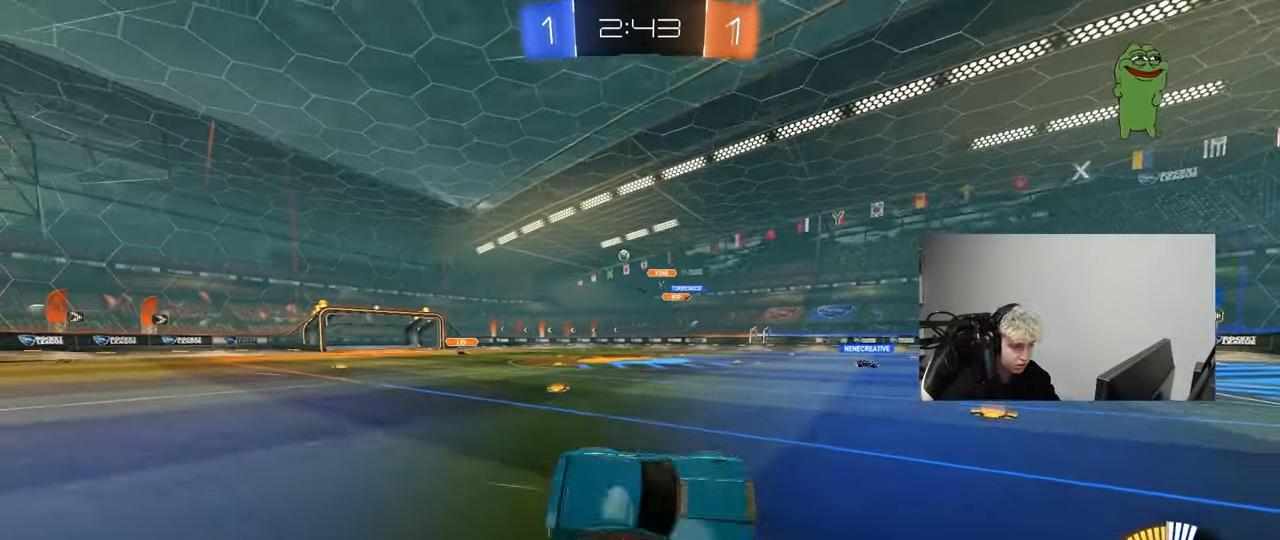
Gameplay with keyboard and mouse; each line is a JSON object with the keys and mouse buttons held at the frame after it. "events" lists presses ("down") and releases ("up") of "1", "2", "3", "4", "5", "a", "alt", "c", "caps_lock", "ctrl", "d", "e", "f", "g", "q", "r", "s", "shift", "space", "t", "tab", "v", "w", "x", "z", "mouse_left", "mouse_wheel" and "mouse_right" between this image and that frame as [ms after this image, input, new state], when the widget could be followed in between. "mouse_left", "mouse_wheel", "mouse_right" = the "left", "wheel", "right" buttons of the "mouse" list. No other keys are recorded. "wheel" means that the mouse wheel is clicked or scrolled. "mouse_move" is the direction in which the mouse moves at that frame (one of eight, or "still"), when it could be read.
{"keys": ["d", "w"], "mouse": [], "mouse_move": "still", "events": [[33, "s", "up"], [33, "shift", "up"], [83, "a", "up"], [267, "w", "down"], [450, "d", "down"]]}
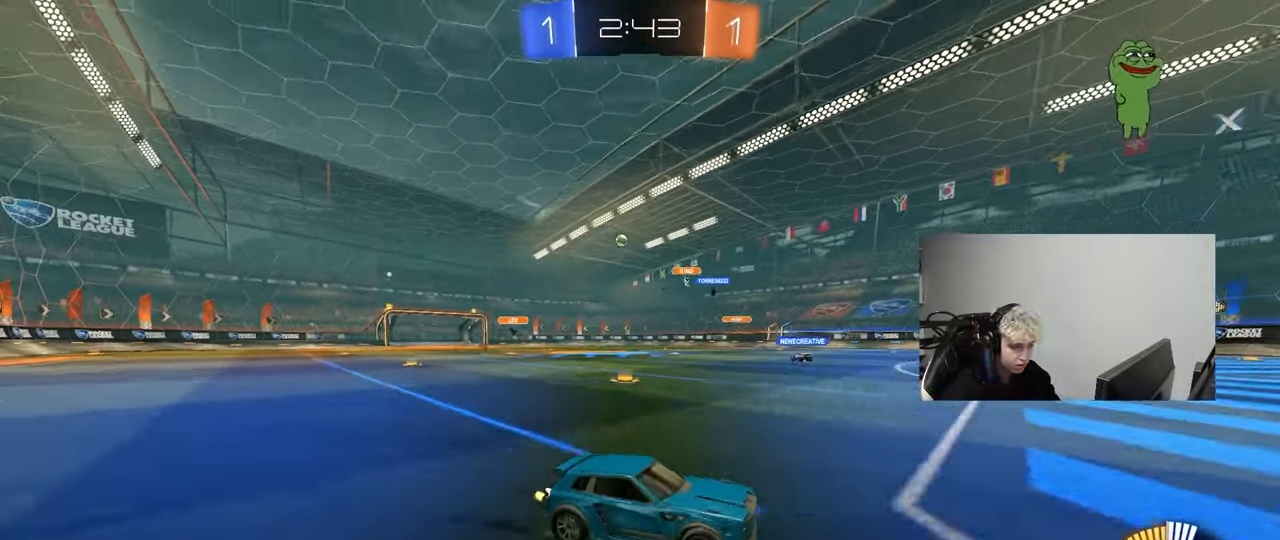
{"keys": [], "mouse": [], "mouse_move": "still", "events": [[50, "d", "up"], [150, "a", "down"], [183, "w", "up"], [283, "s", "down"], [417, "a", "up"], [467, "s", "up"]]}
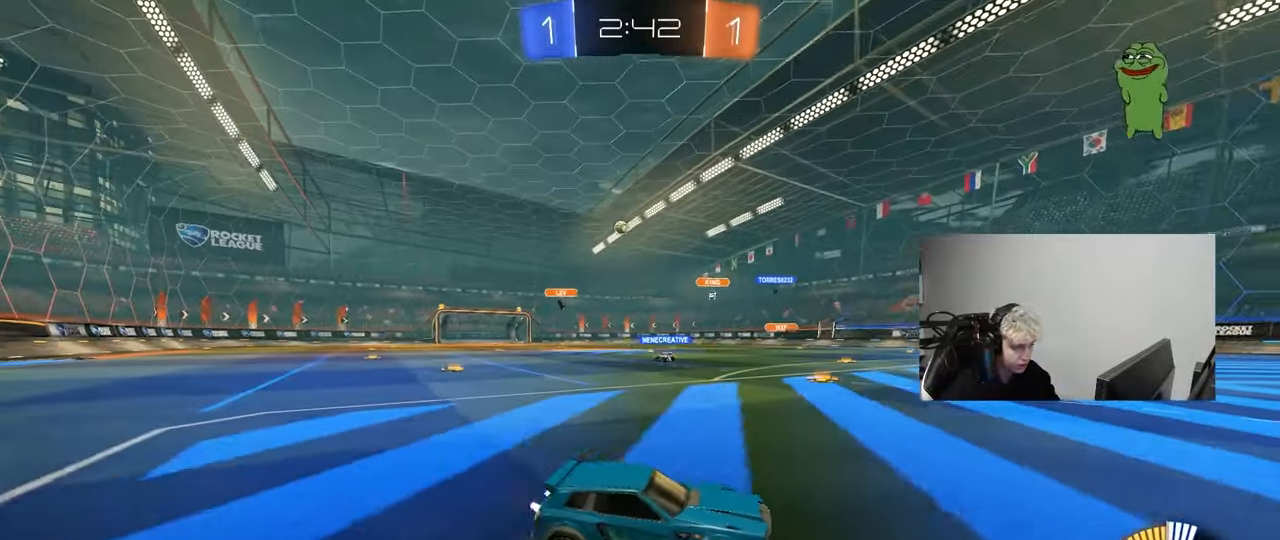
{"keys": ["d", "w"], "mouse": [], "mouse_move": "still", "events": [[17, "d", "down"], [250, "d", "up"], [250, "w", "down"], [400, "d", "down"]]}
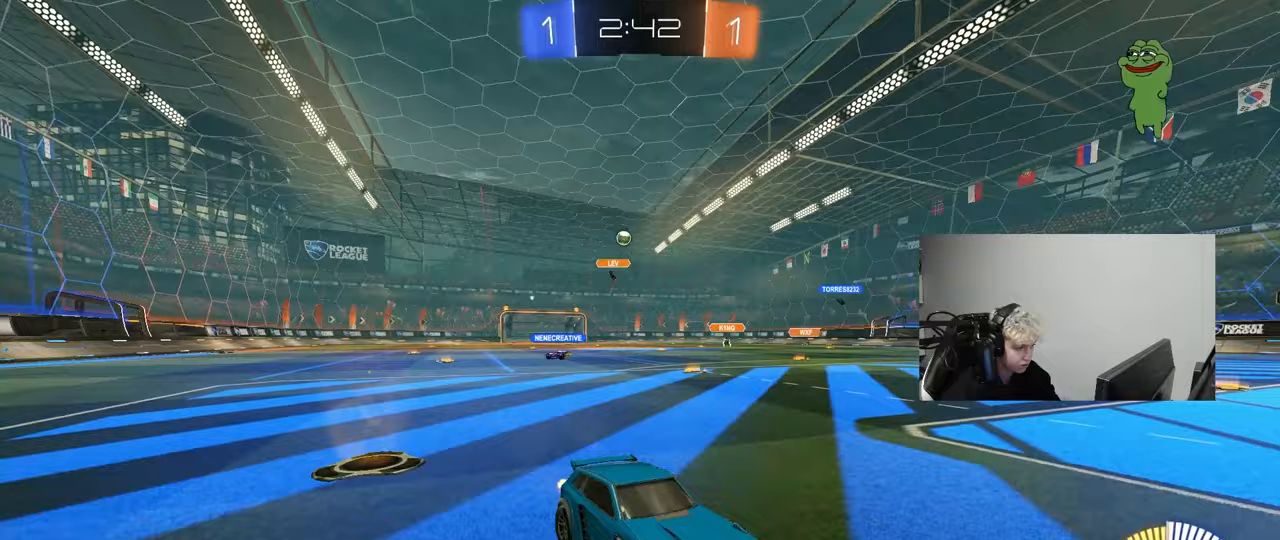
{"keys": ["d", "w"], "mouse": [], "mouse_move": "still", "events": [[133, "shift", "down"], [217, "shift", "up"]]}
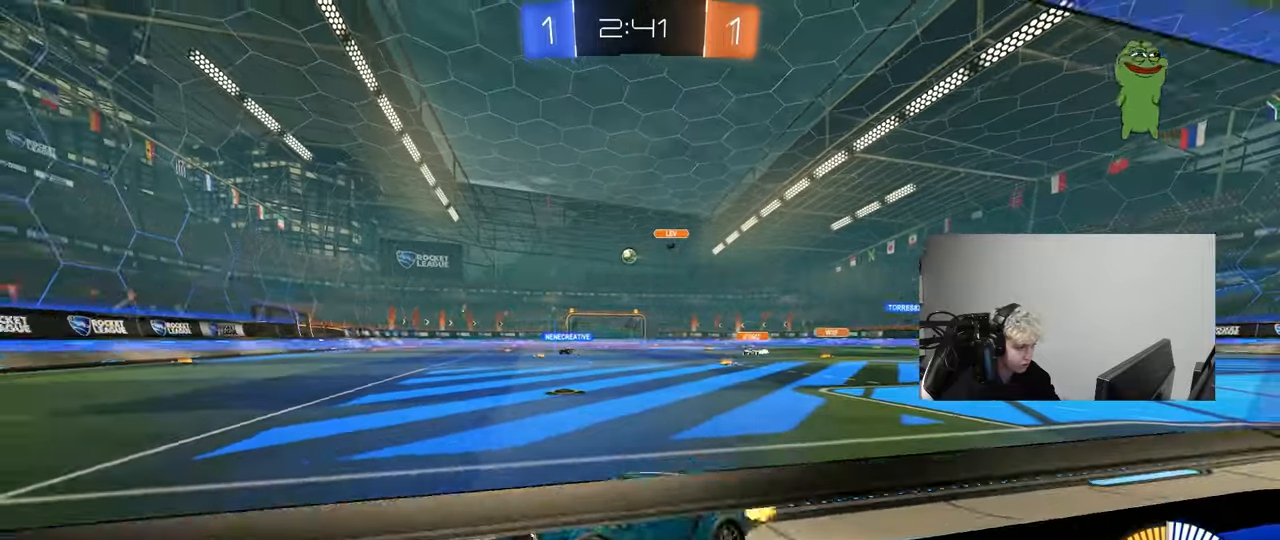
{"keys": ["w"], "mouse": [], "mouse_move": "still", "events": [[150, "shift", "down"], [183, "shift", "up"], [283, "d", "up"]]}
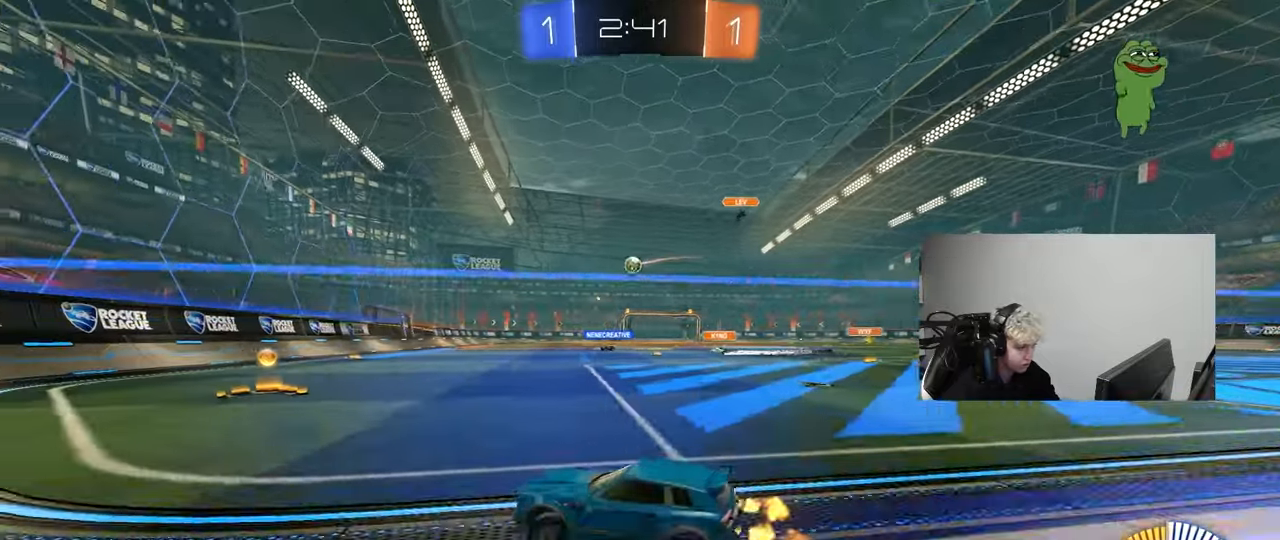
{"keys": ["a"], "mouse": [], "mouse_move": "still", "events": [[17, "d", "down"], [17, "mouse_left", "down"], [150, "d", "up"], [250, "mouse_left", "up"], [300, "d", "down"], [400, "a", "down"], [400, "d", "up"], [433, "w", "up"]]}
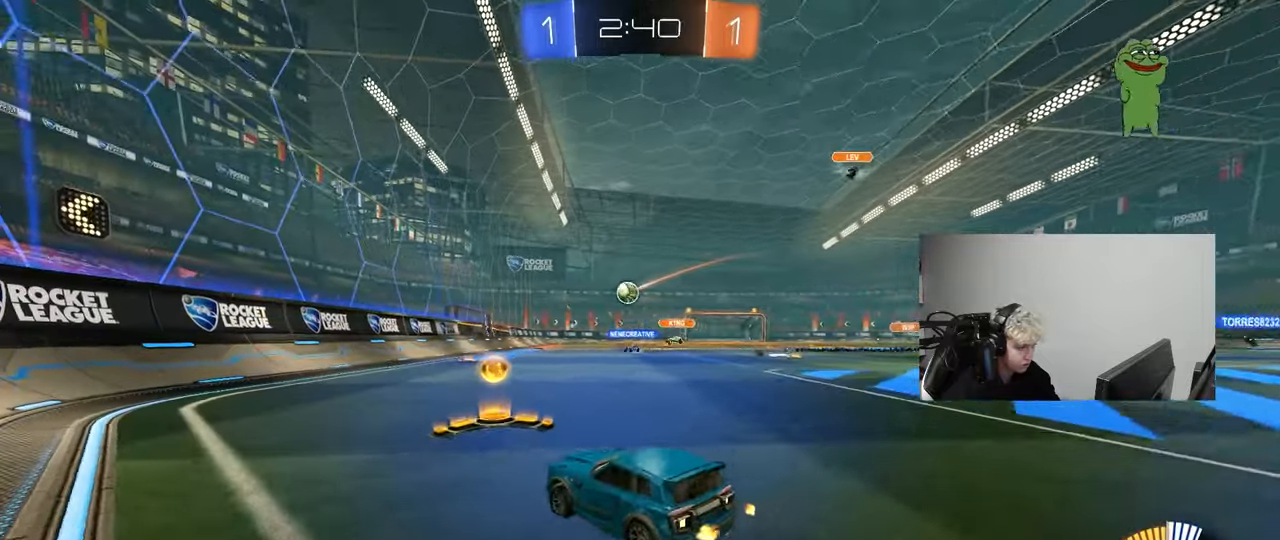
{"keys": ["d", "w"], "mouse": [], "mouse_move": "still", "events": [[33, "s", "down"], [133, "d", "down"], [167, "a", "up"], [217, "s", "up"], [417, "w", "down"]]}
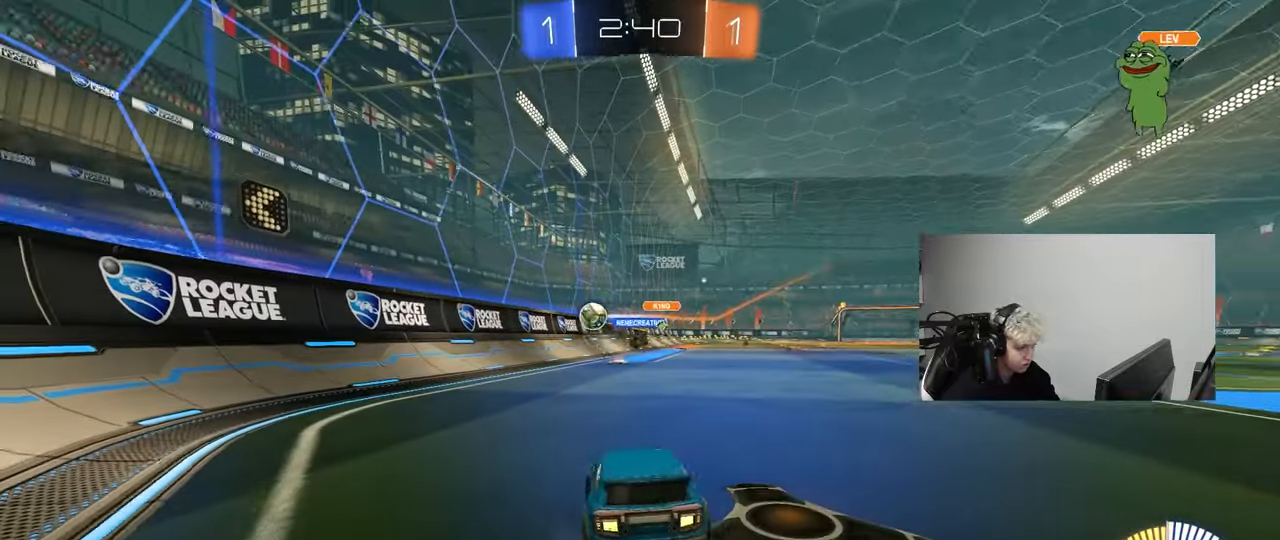
{"keys": ["a", "w"], "mouse": [], "mouse_move": "still", "events": [[100, "mouse_left", "down"], [417, "a", "down"], [417, "d", "up"], [417, "mouse_left", "up"]]}
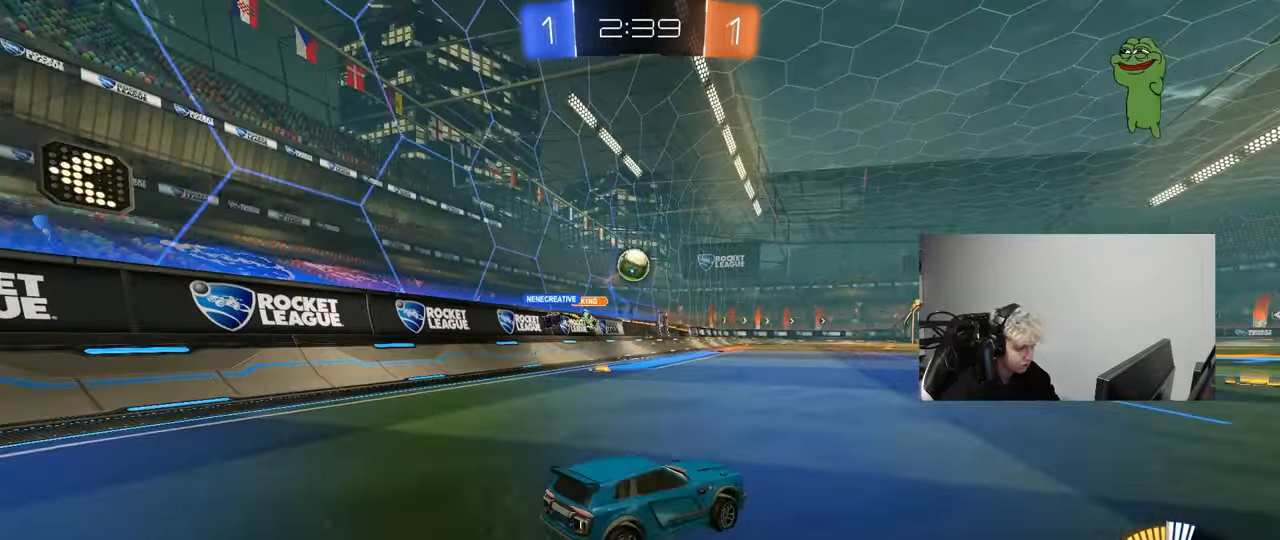
{"keys": ["a", "s", "shift"], "mouse": ["left", "right"], "mouse_move": "down-left", "events": [[67, "mouse_left", "down"], [250, "a", "up"], [250, "mouse_right", "down"], [250, "w", "up"], [350, "d", "down"], [350, "s", "down"], [450, "a", "down"], [450, "d", "up"], [483, "shift", "down"]]}
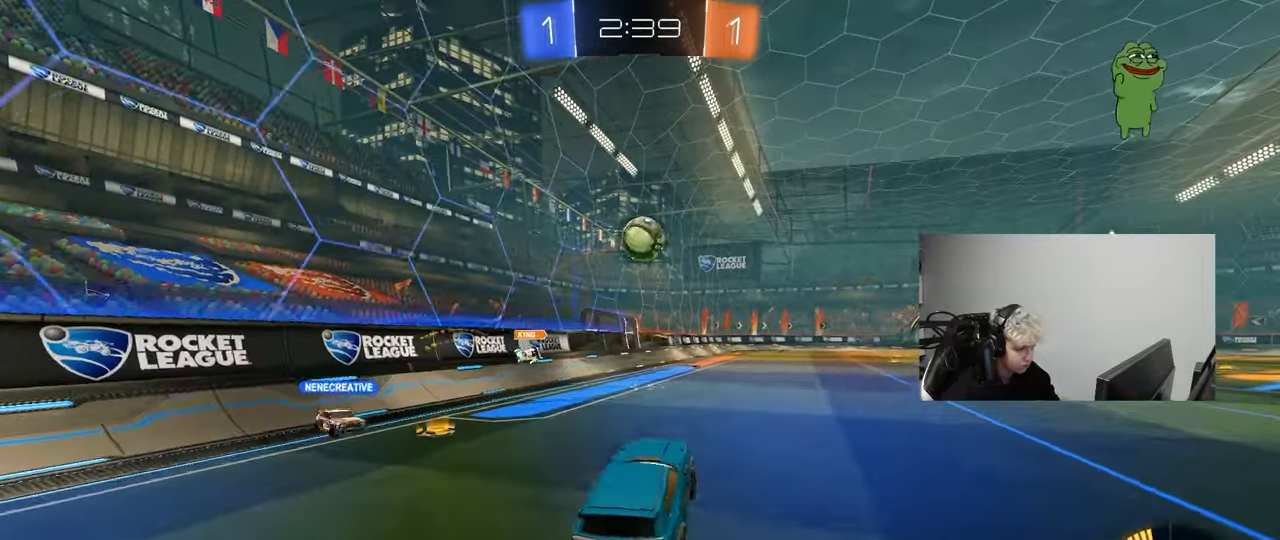
{"keys": [], "mouse": ["left"], "mouse_move": "right", "events": [[83, "a", "up"], [83, "d", "down"], [83, "mouse_right", "up"], [83, "s", "up"], [83, "shift", "up"], [217, "a", "down"], [217, "d", "up"], [217, "w", "down"], [417, "a", "up"], [417, "w", "up"]]}
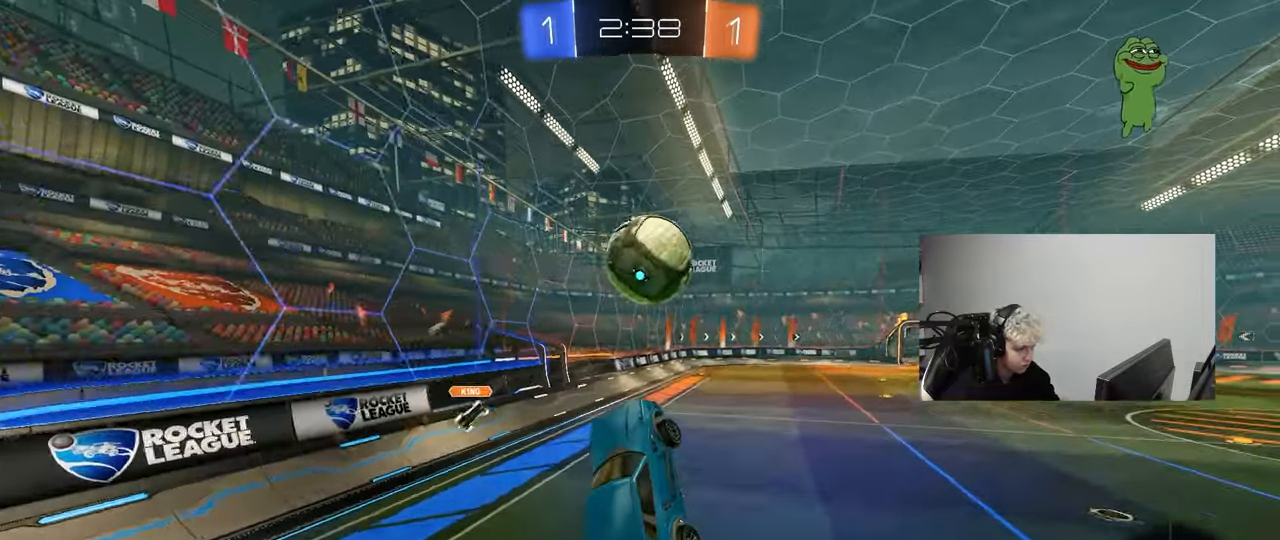
{"keys": ["d", "s", "shift"], "mouse": [], "mouse_move": "up-right", "events": [[50, "w", "down"], [183, "shift", "down"], [233, "d", "down"], [233, "mouse_right", "down"], [283, "s", "down"], [333, "w", "up"], [433, "mouse_right", "up"], [467, "mouse_left", "up"]]}
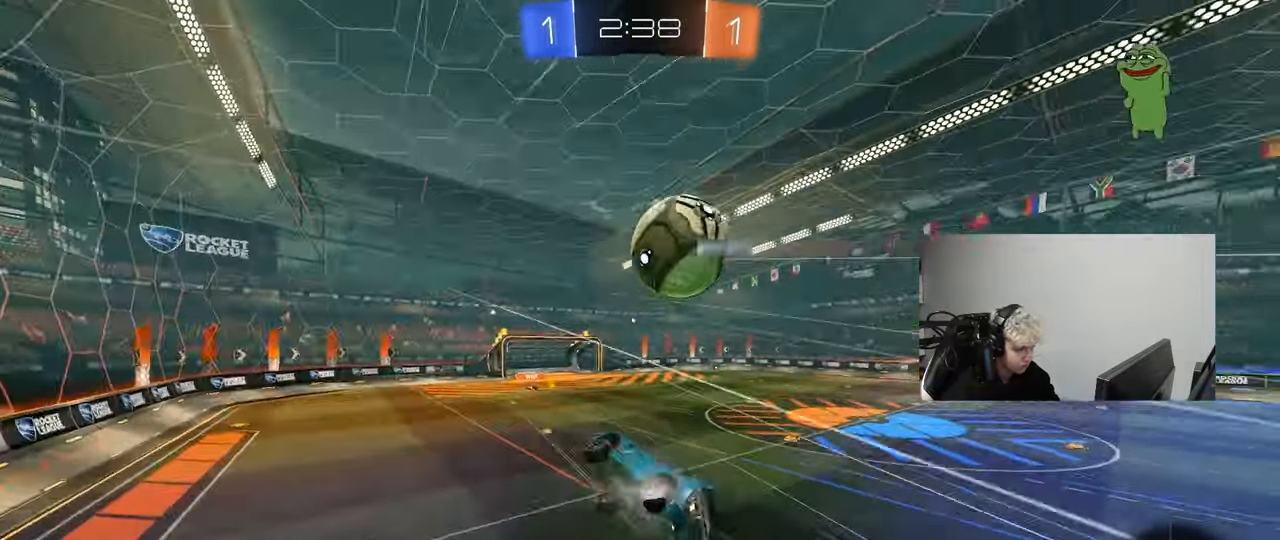
{"keys": ["d", "s", "shift"], "mouse": [], "mouse_move": "still", "events": [[250, "s", "up"], [300, "s", "down"]]}
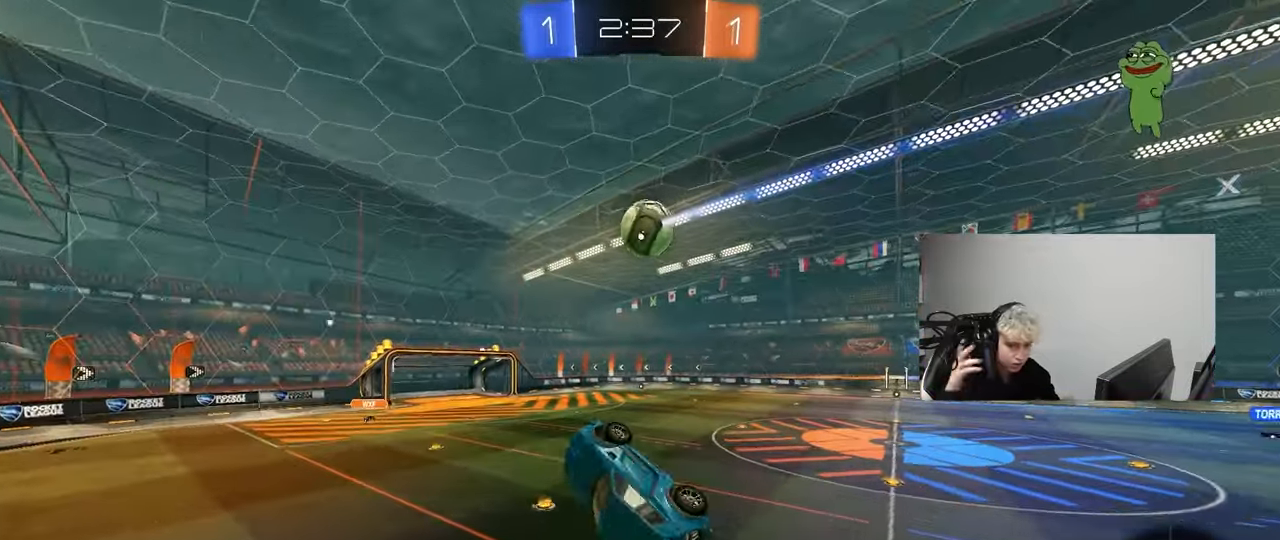
{"keys": [], "mouse": [], "mouse_move": "still", "events": [[33, "s", "up"], [83, "d", "up"], [83, "shift", "up"]]}
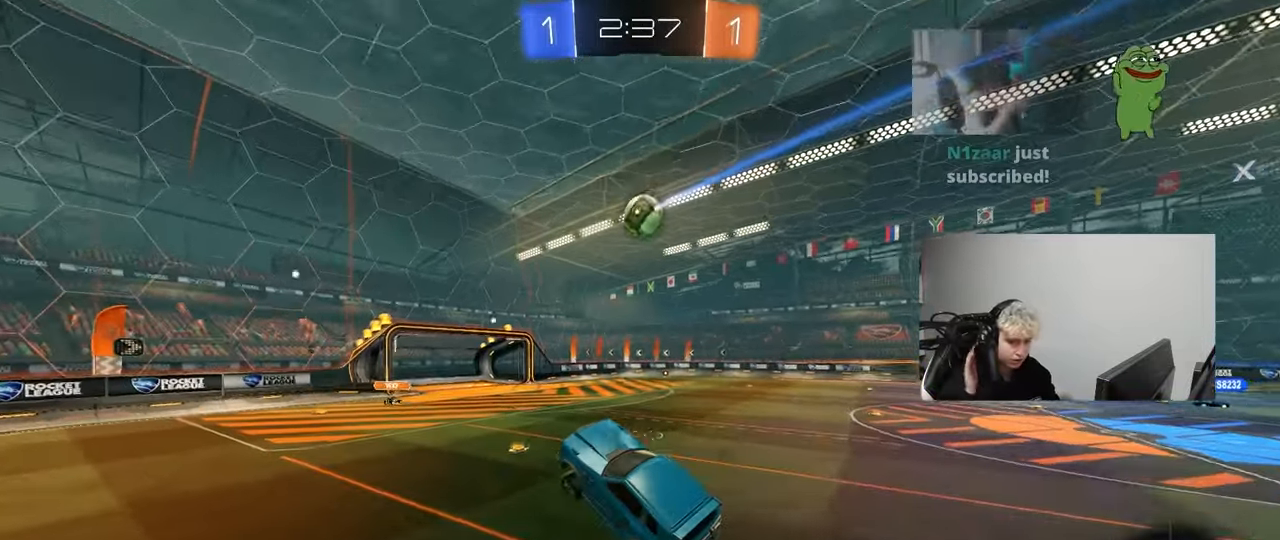
{"keys": ["d", "w"], "mouse": [], "mouse_move": "still", "events": [[283, "d", "down"], [333, "w", "down"]]}
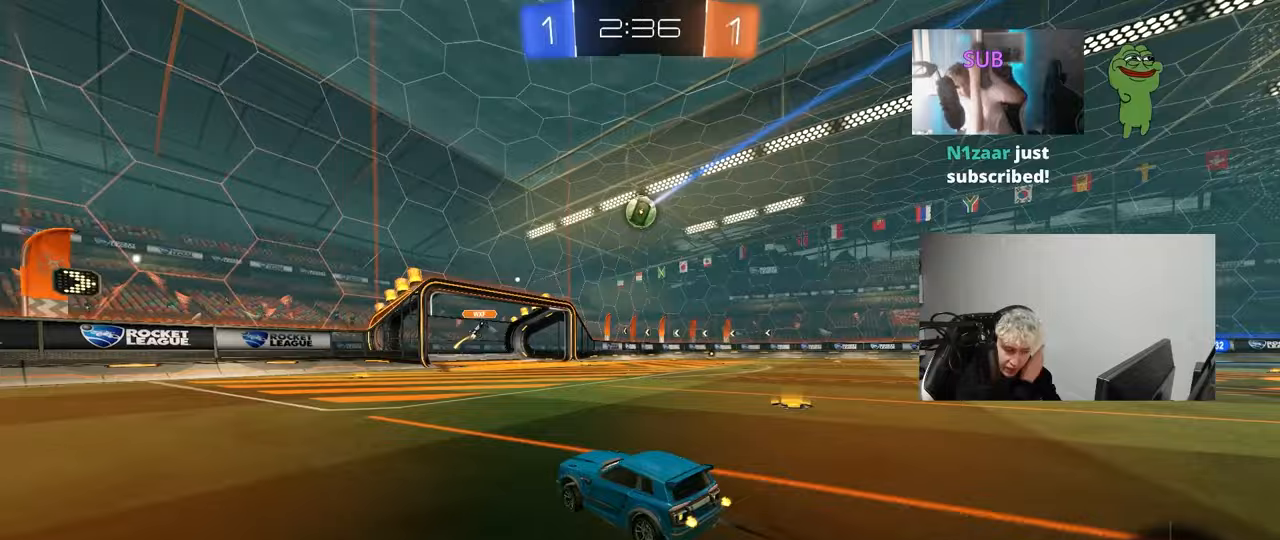
{"keys": ["d", "w"], "mouse": [], "mouse_move": "still", "events": [[117, "d", "up"], [400, "d", "down"]]}
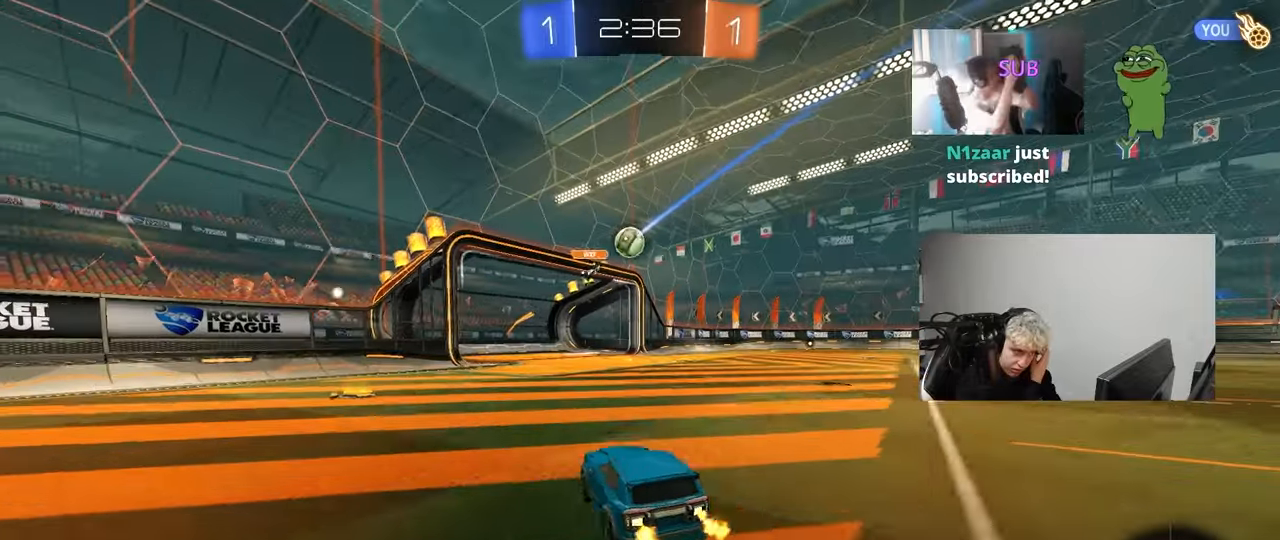
{"keys": ["d", "w"], "mouse": [], "mouse_move": "still", "events": [[33, "d", "up"], [217, "d", "down"], [400, "d", "up"], [500, "d", "down"]]}
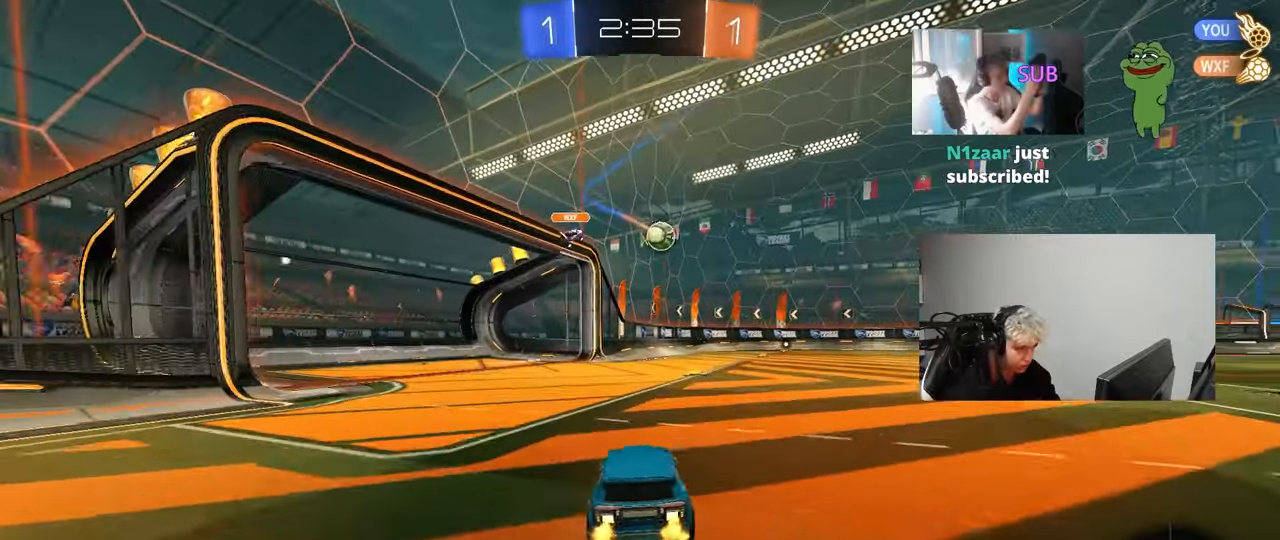
{"keys": ["d", "shift", "w"], "mouse": [], "mouse_move": "still", "events": [[100, "mouse_left", "down"], [150, "d", "up"], [333, "mouse_left", "up"], [383, "d", "down"], [417, "shift", "down"]]}
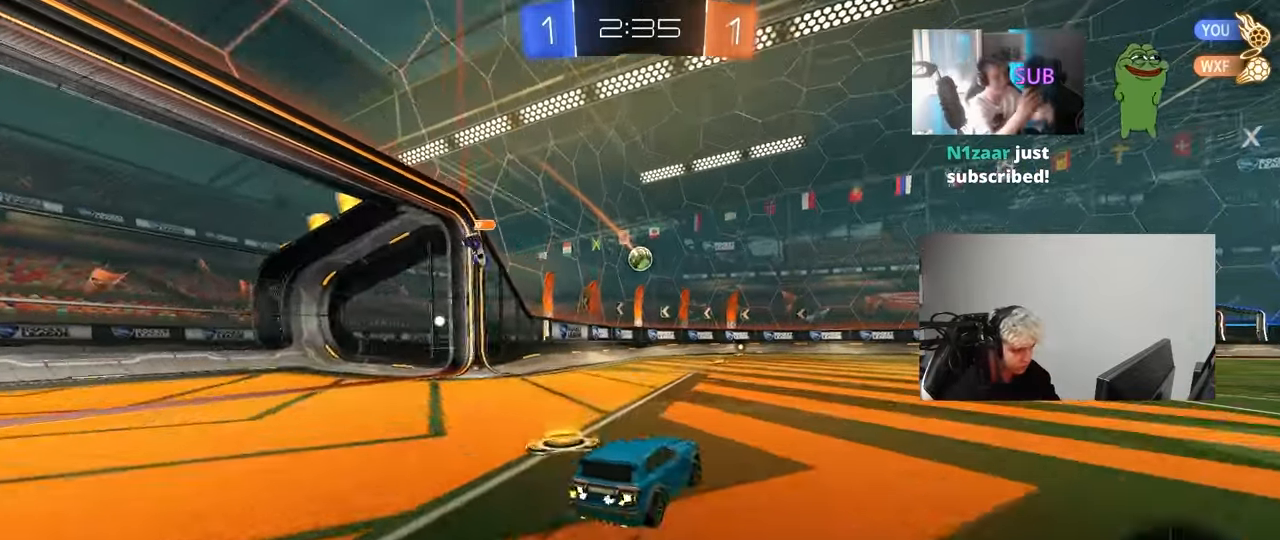
{"keys": ["d", "s", "shift"], "mouse": ["right"], "mouse_move": "still", "events": [[17, "shift", "up"], [150, "d", "up"], [200, "mouse_left", "down"], [200, "mouse_right", "down"], [250, "d", "down"], [250, "shift", "down"], [300, "mouse_right", "up"], [350, "mouse_right", "down"], [400, "s", "down"], [400, "w", "up"], [483, "mouse_left", "up"]]}
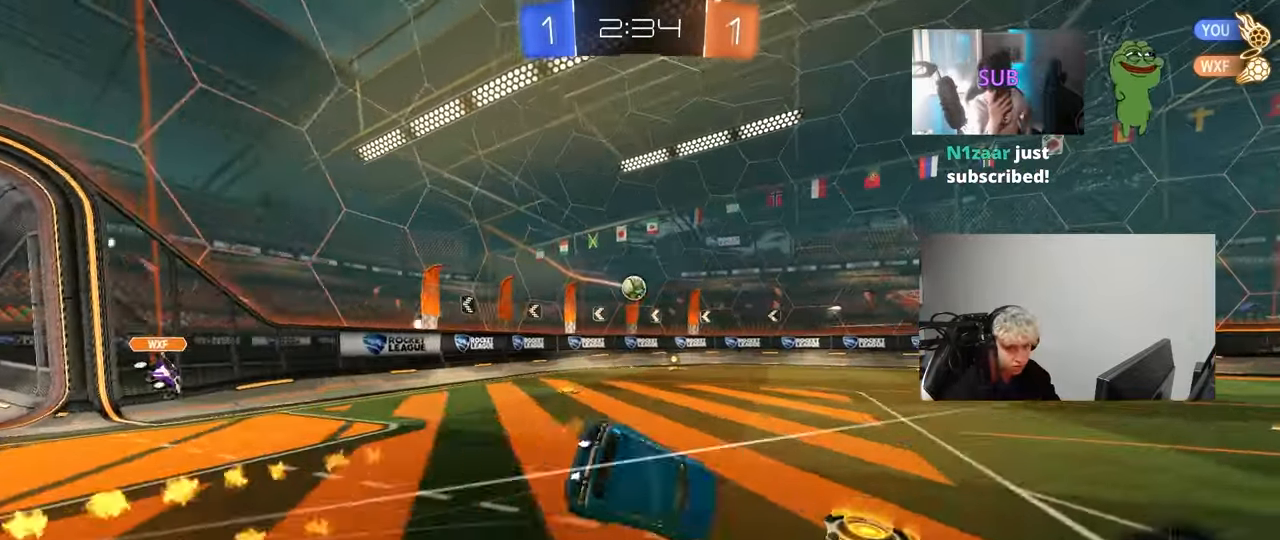
{"keys": ["d", "s", "shift"], "mouse": [], "mouse_move": "still", "events": [[33, "mouse_right", "up"], [167, "s", "up"], [317, "s", "down"]]}
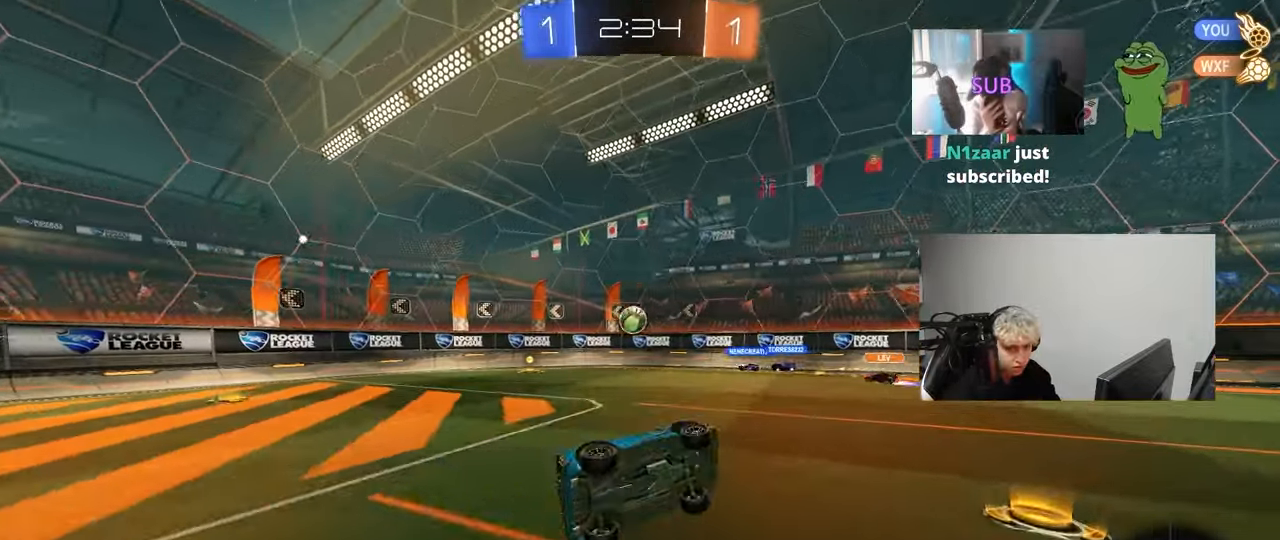
{"keys": ["d", "w"], "mouse": [], "mouse_move": "still", "events": [[100, "shift", "up"], [150, "s", "up"], [200, "d", "up"], [333, "w", "down"], [383, "mouse_left", "down"], [467, "d", "down"], [467, "mouse_left", "up"]]}
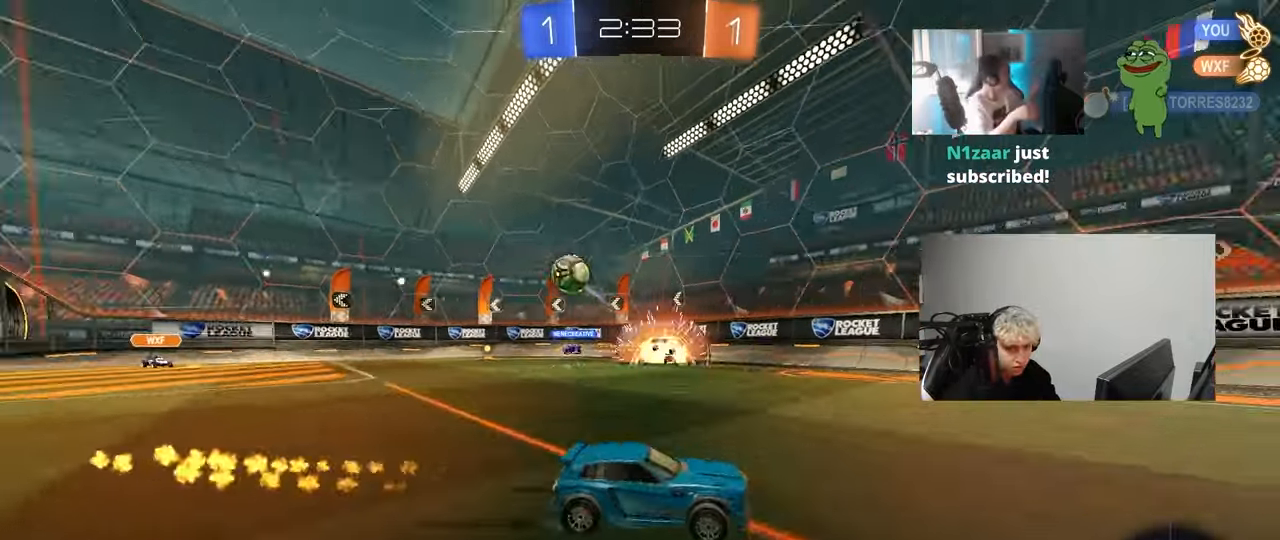
{"keys": ["w"], "mouse": [], "mouse_move": "still", "events": [[67, "d", "up"]]}
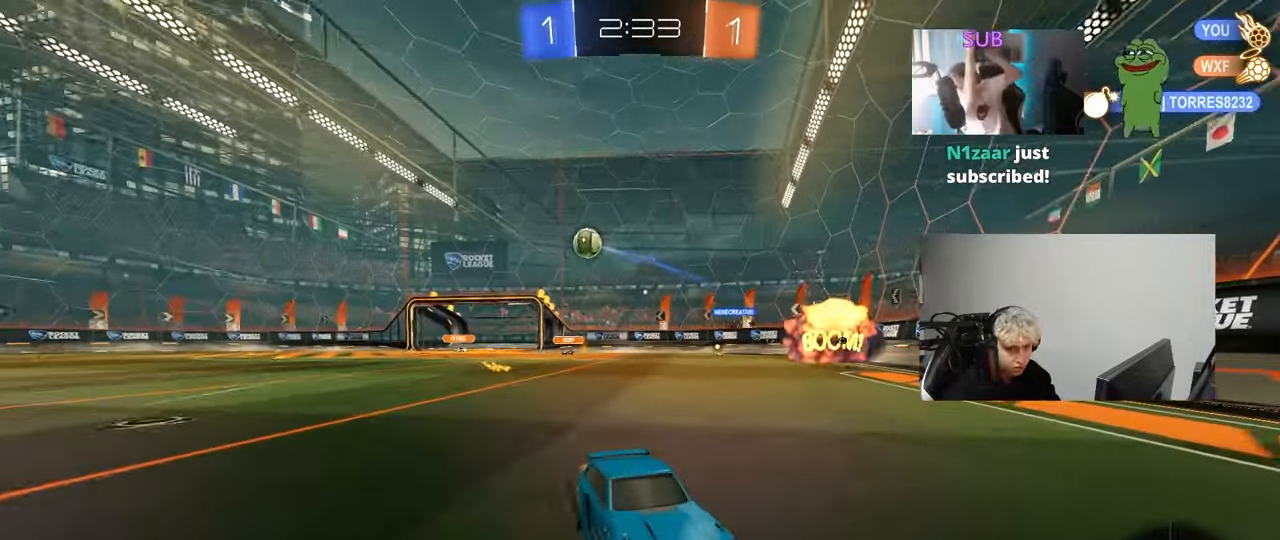
{"keys": ["d", "w"], "mouse": [], "mouse_move": "still", "events": [[417, "d", "down"]]}
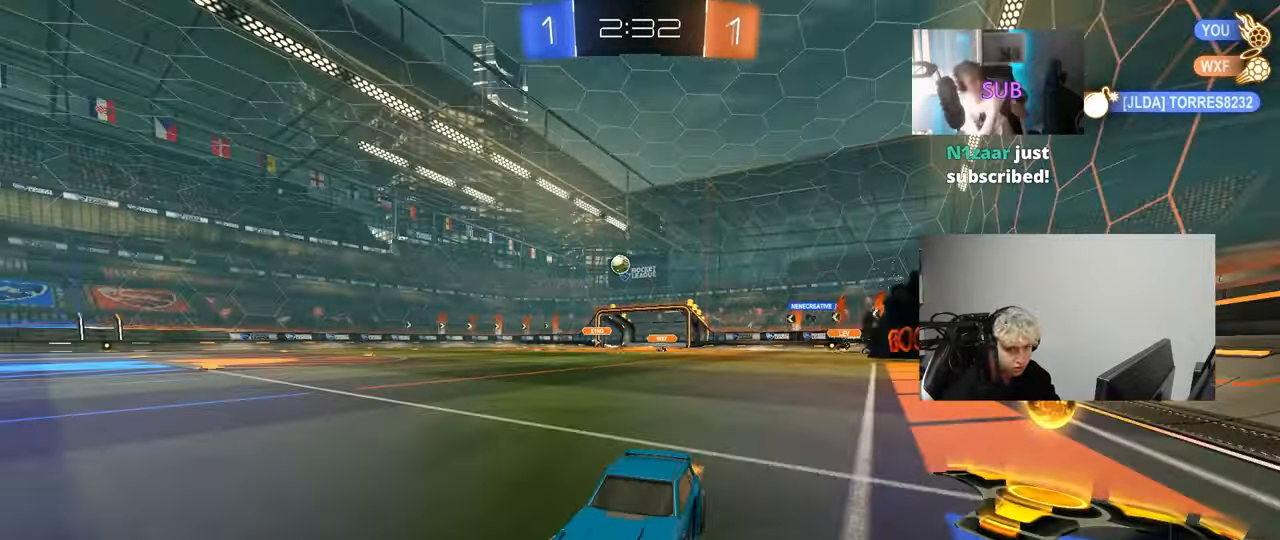
{"keys": ["d", "w"], "mouse": [], "mouse_move": "still", "events": [[133, "d", "up"], [183, "d", "down"], [333, "shift", "down"], [417, "shift", "up"]]}
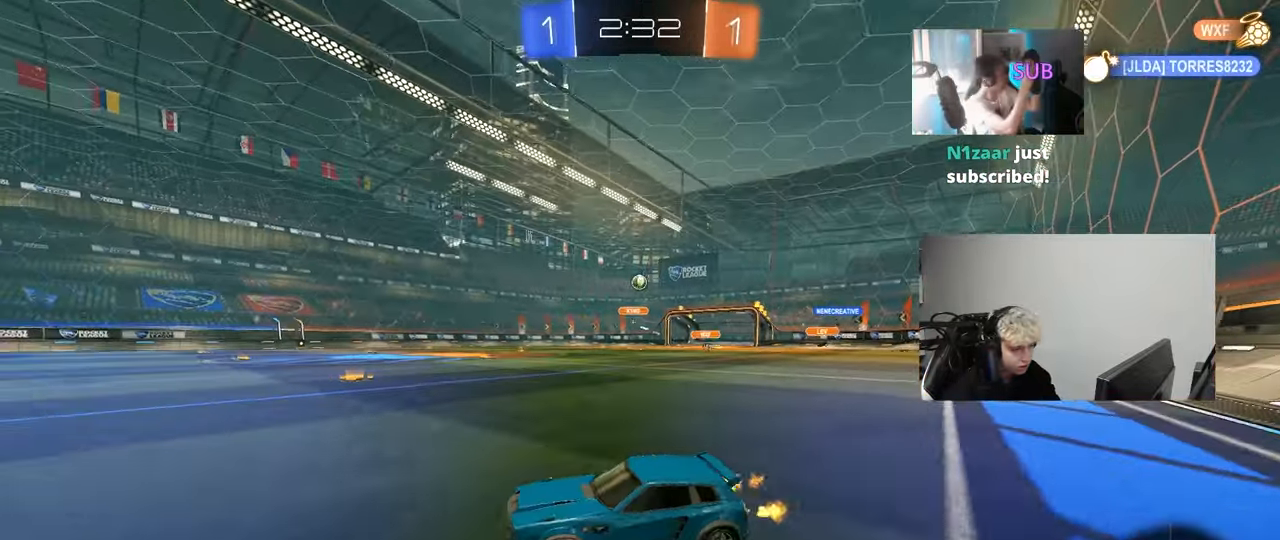
{"keys": ["w"], "mouse": [], "mouse_move": "still", "events": [[150, "d", "up"], [400, "a", "down"], [483, "a", "up"]]}
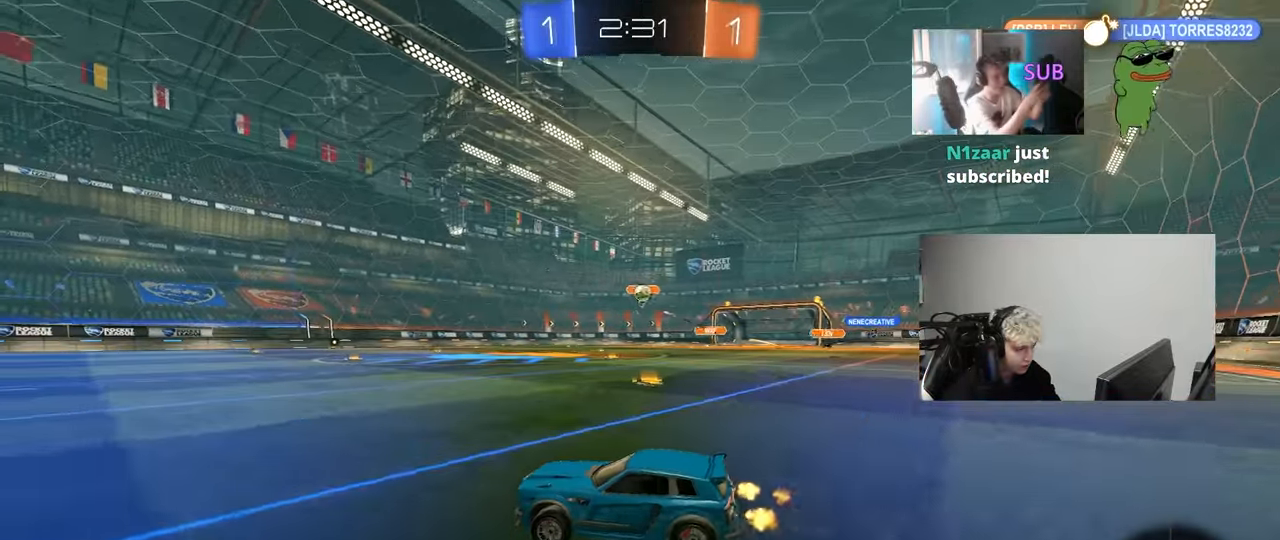
{"keys": ["d", "w"], "mouse": ["left"], "mouse_move": "still", "events": [[83, "d", "down"], [267, "d", "up"], [317, "mouse_left", "down"], [400, "d", "down"]]}
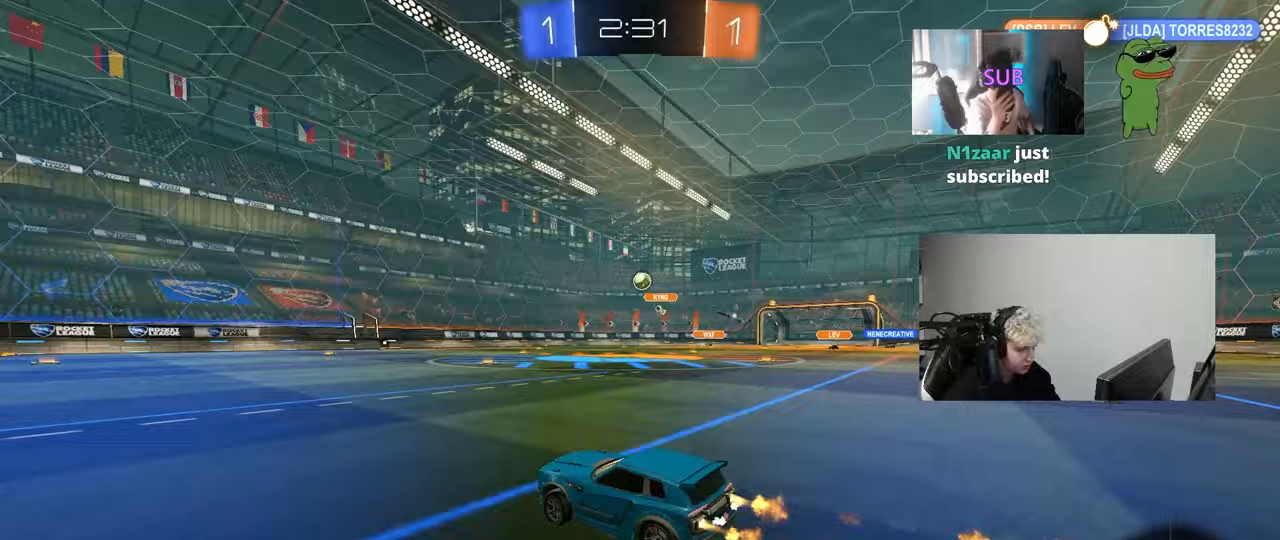
{"keys": ["w"], "mouse": [], "mouse_move": "still", "events": [[100, "d", "up"], [417, "mouse_left", "up"]]}
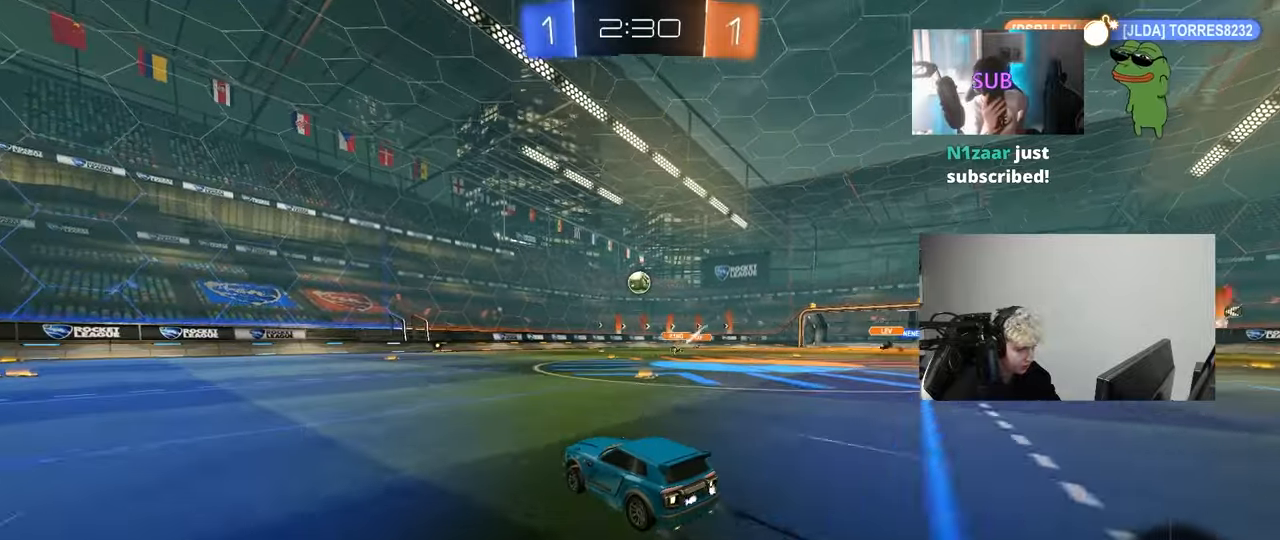
{"keys": ["w"], "mouse": [], "mouse_move": "still", "events": []}
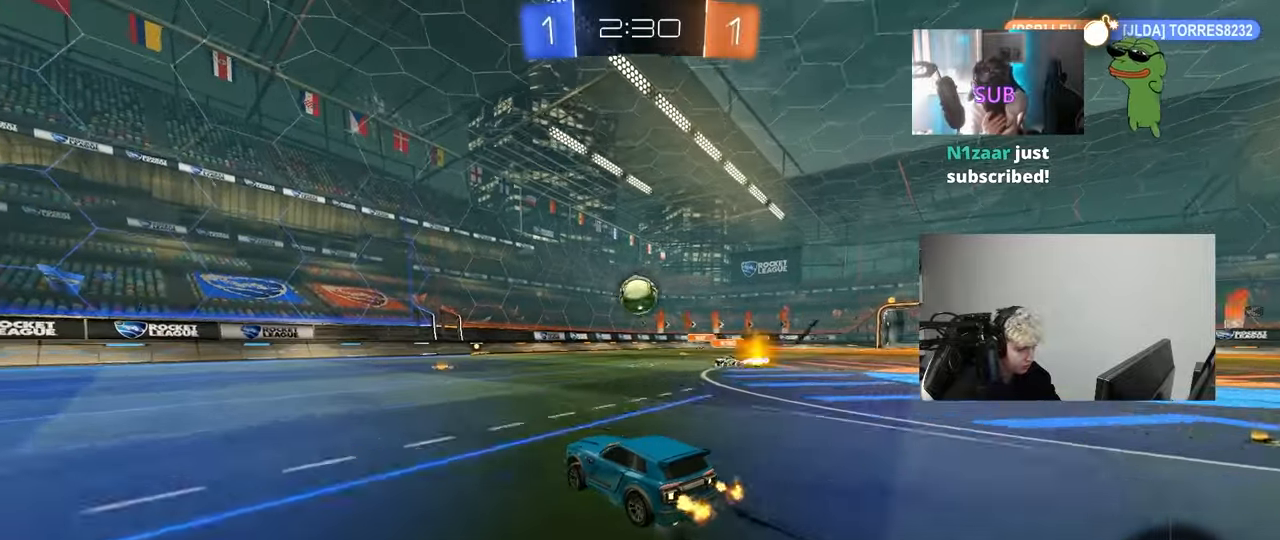
{"keys": ["a", "shift", "w"], "mouse": ["left", "right"], "mouse_move": "up-right", "events": [[133, "d", "down"], [183, "w", "up"], [217, "mouse_left", "down"], [217, "mouse_right", "down"], [267, "a", "down"], [267, "s", "down"], [317, "d", "up"], [367, "a", "up"], [367, "s", "up"], [417, "mouse_right", "up"], [450, "a", "down"], [450, "shift", "down"], [450, "w", "down"], [500, "mouse_right", "down"]]}
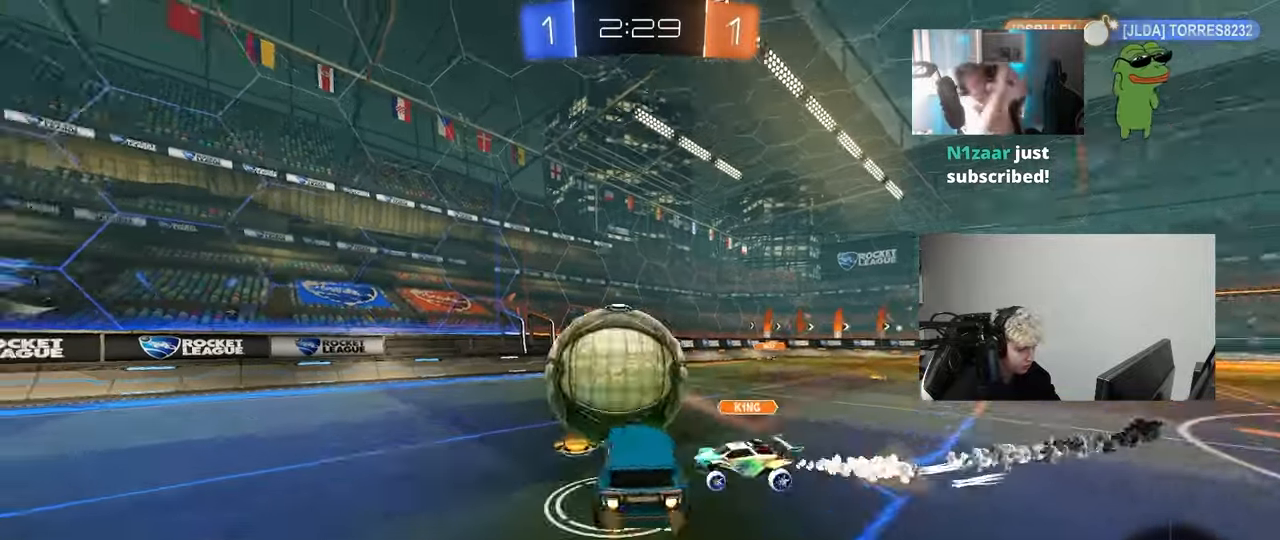
{"keys": ["a", "shift"], "mouse": [], "mouse_move": "still", "events": [[100, "s", "down"], [100, "w", "up"], [183, "mouse_left", "up"], [233, "mouse_right", "up"], [383, "s", "up"]]}